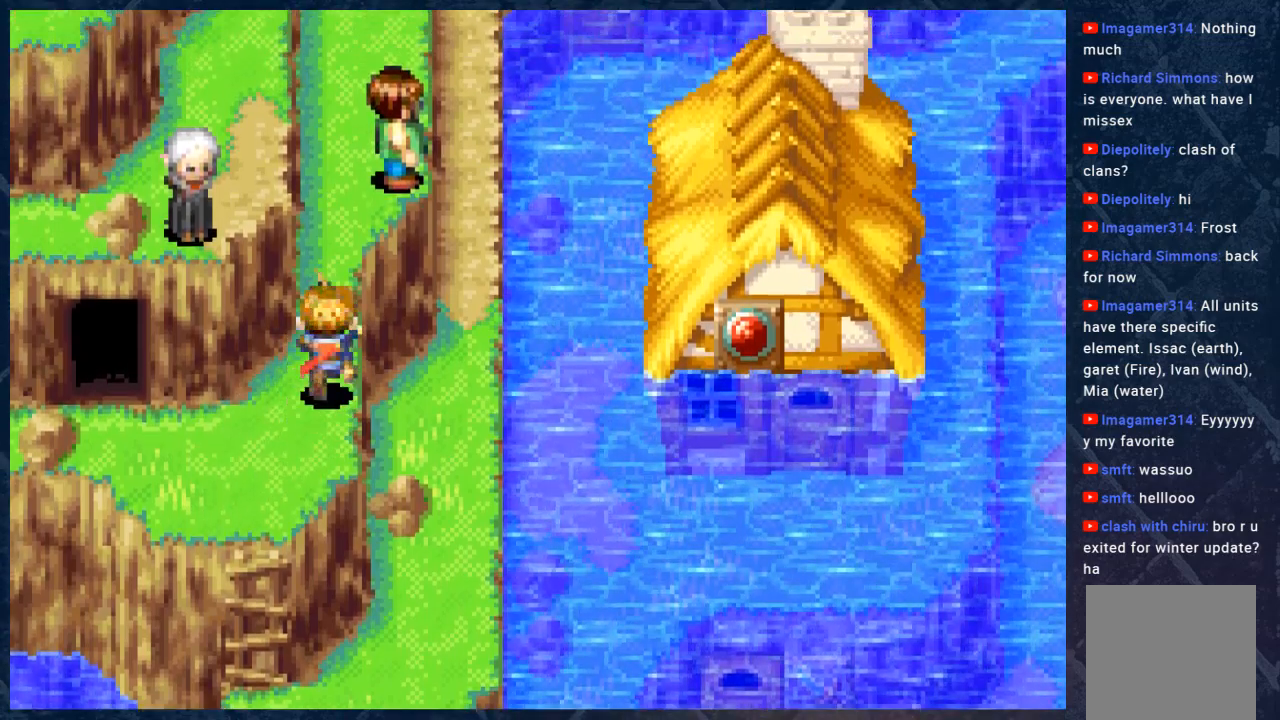
Gameplay with a controller (Xbox layout); each line is a JSON object with the inputs held at the frame after it. "events" lists button and stick changes between this image and that frame as [ms after this image, input, new state], when the widget could be followed in between. Not read: Z.
{"buttons": ["B"], "left_stick": "up", "right_stick": "center", "events": []}
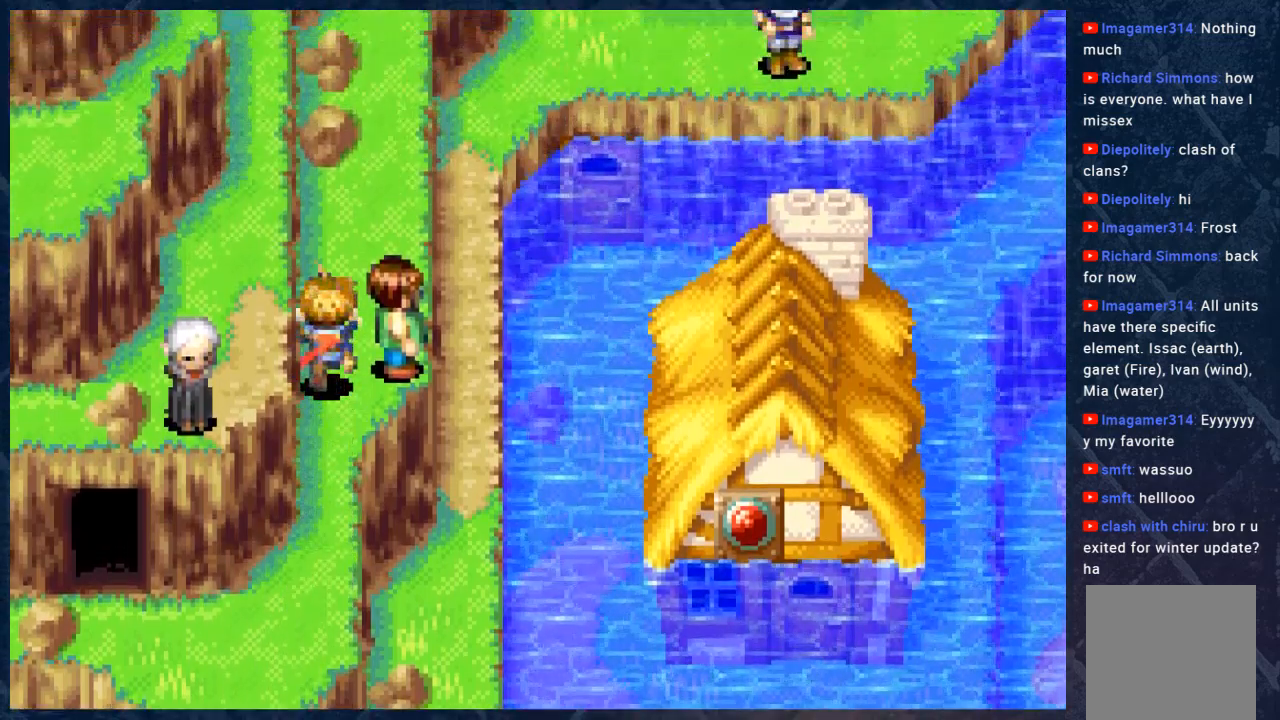
{"buttons": ["B"], "left_stick": "up", "right_stick": "center", "events": [[150, "left_stick", "up-right"], [400, "left_stick", "up"]]}
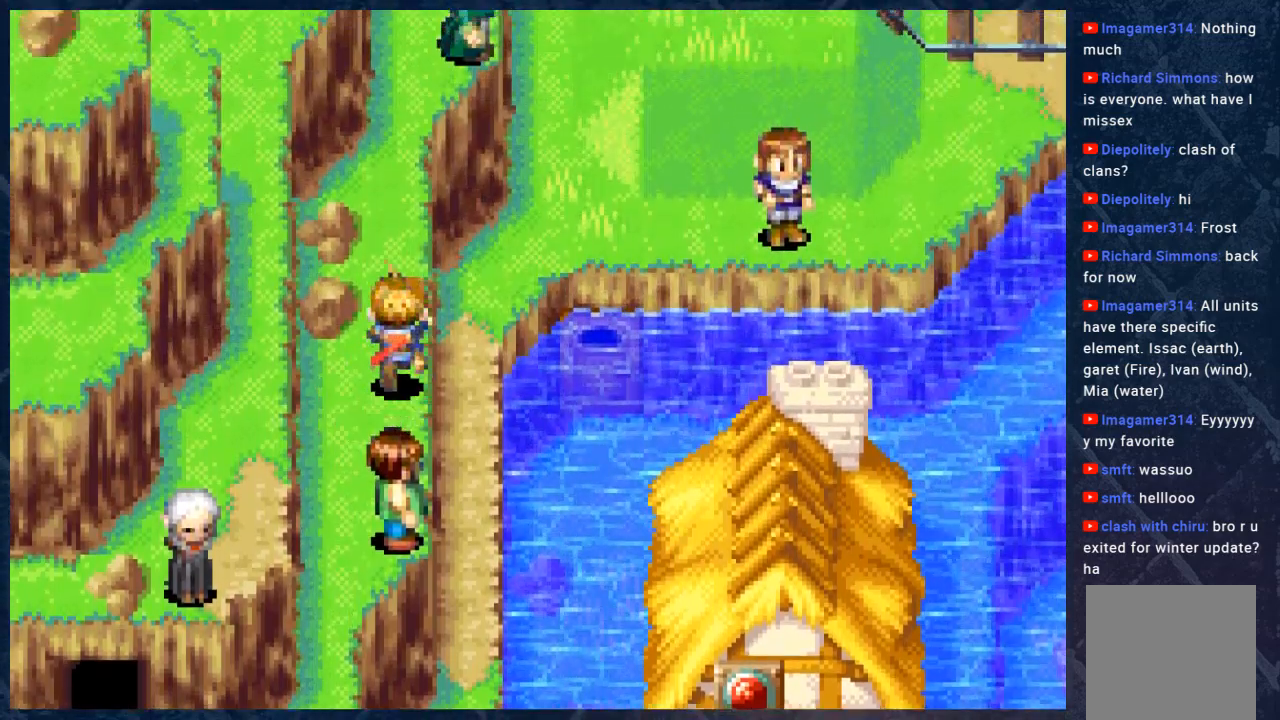
{"buttons": ["B"], "left_stick": "up", "right_stick": "center", "events": []}
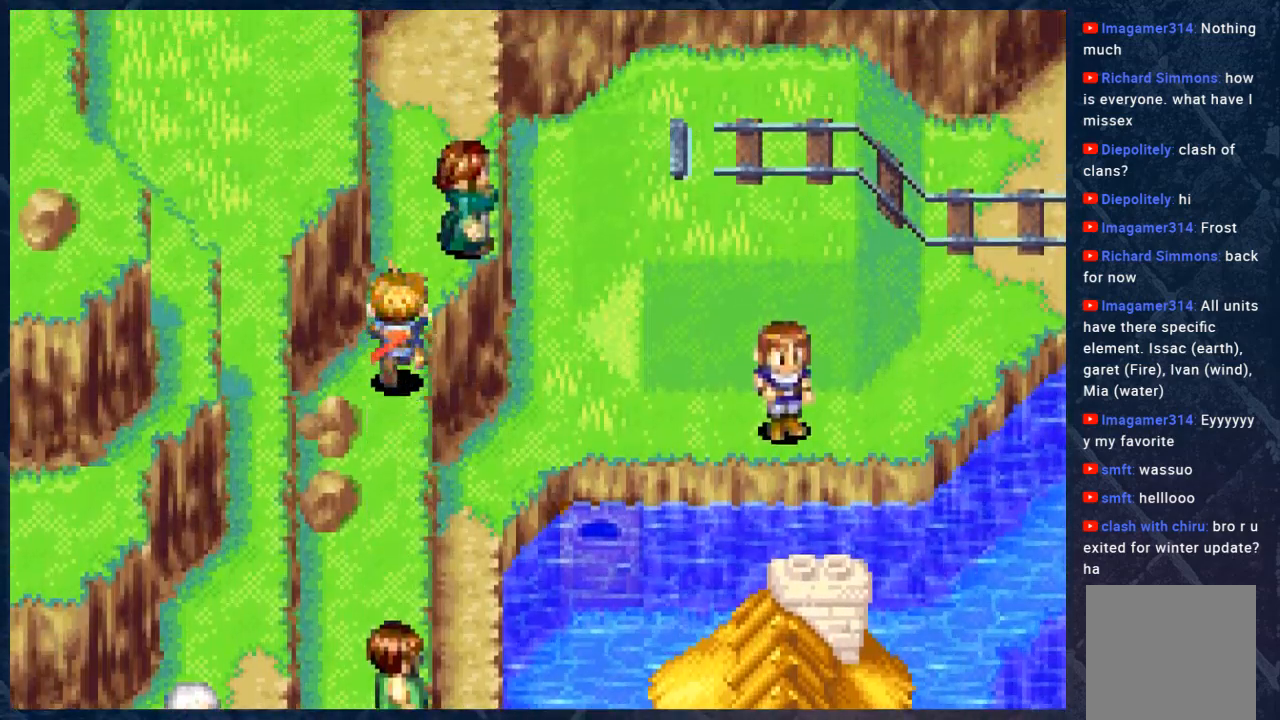
{"buttons": ["B"], "left_stick": "up", "right_stick": "center", "events": []}
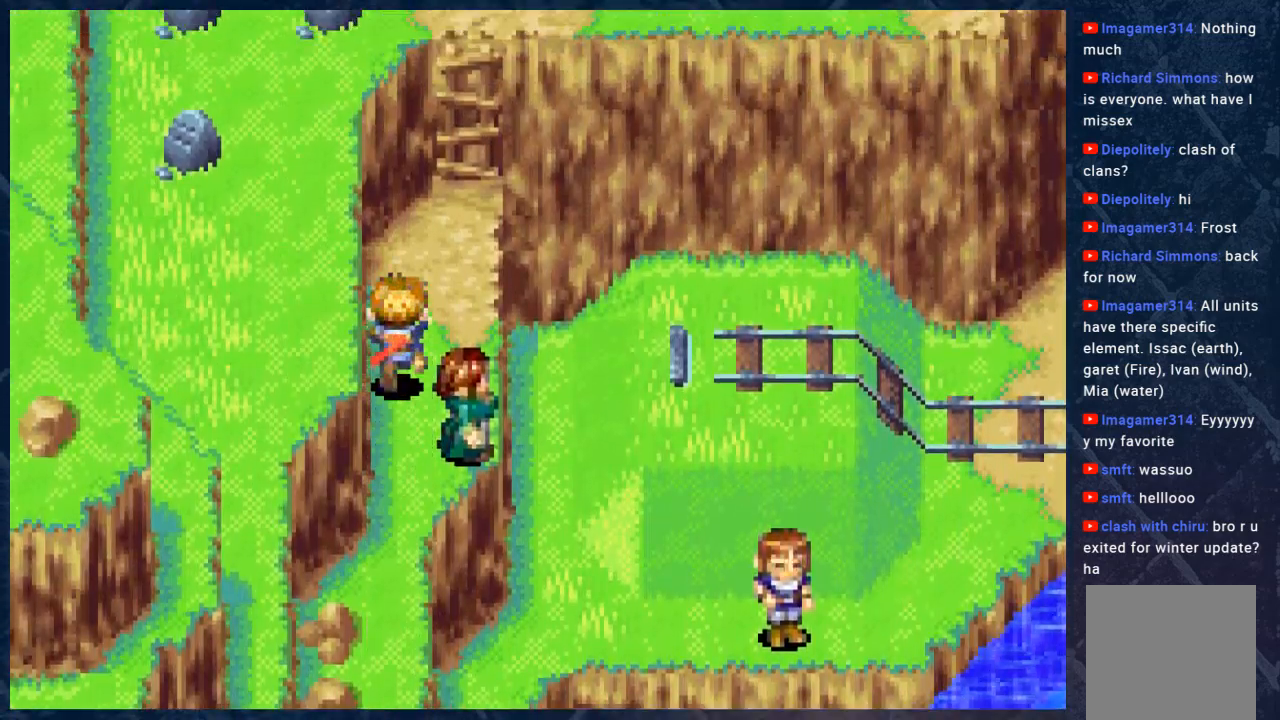
{"buttons": ["B"], "left_stick": "up", "right_stick": "center", "events": [[100, "left_stick", "up-right"], [350, "left_stick", "up"]]}
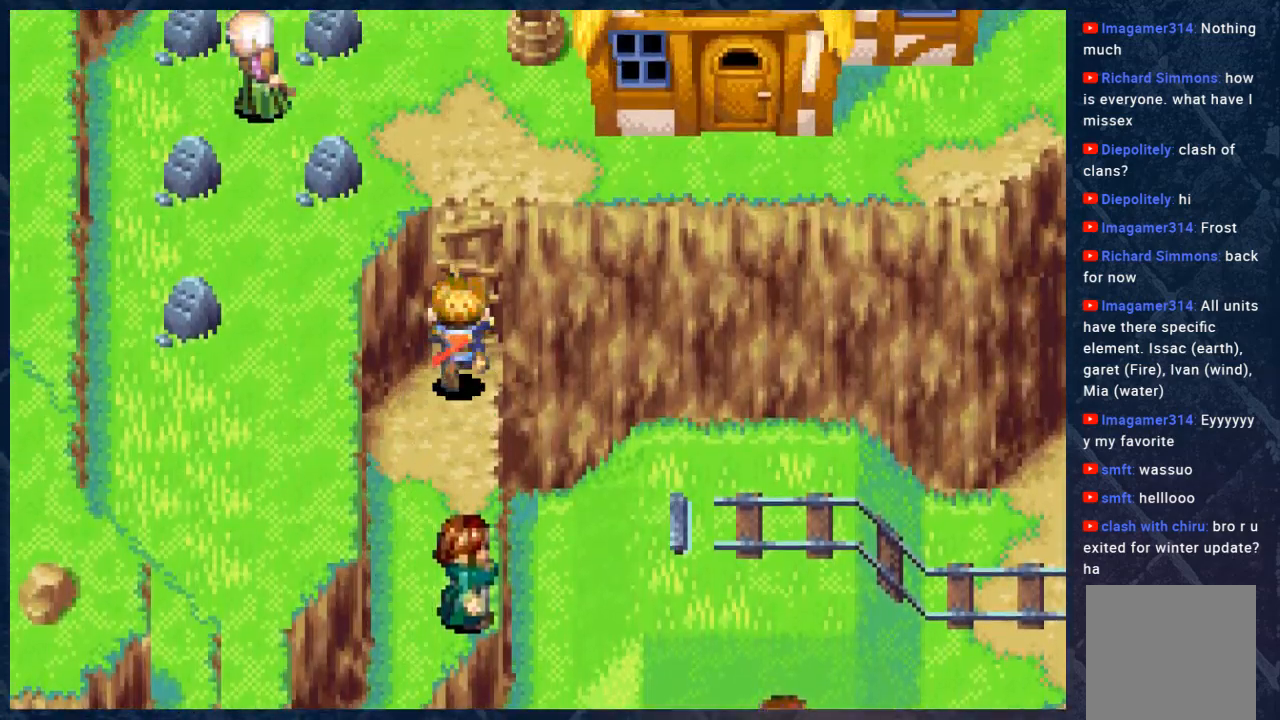
{"buttons": ["B"], "left_stick": "up", "right_stick": "center", "events": []}
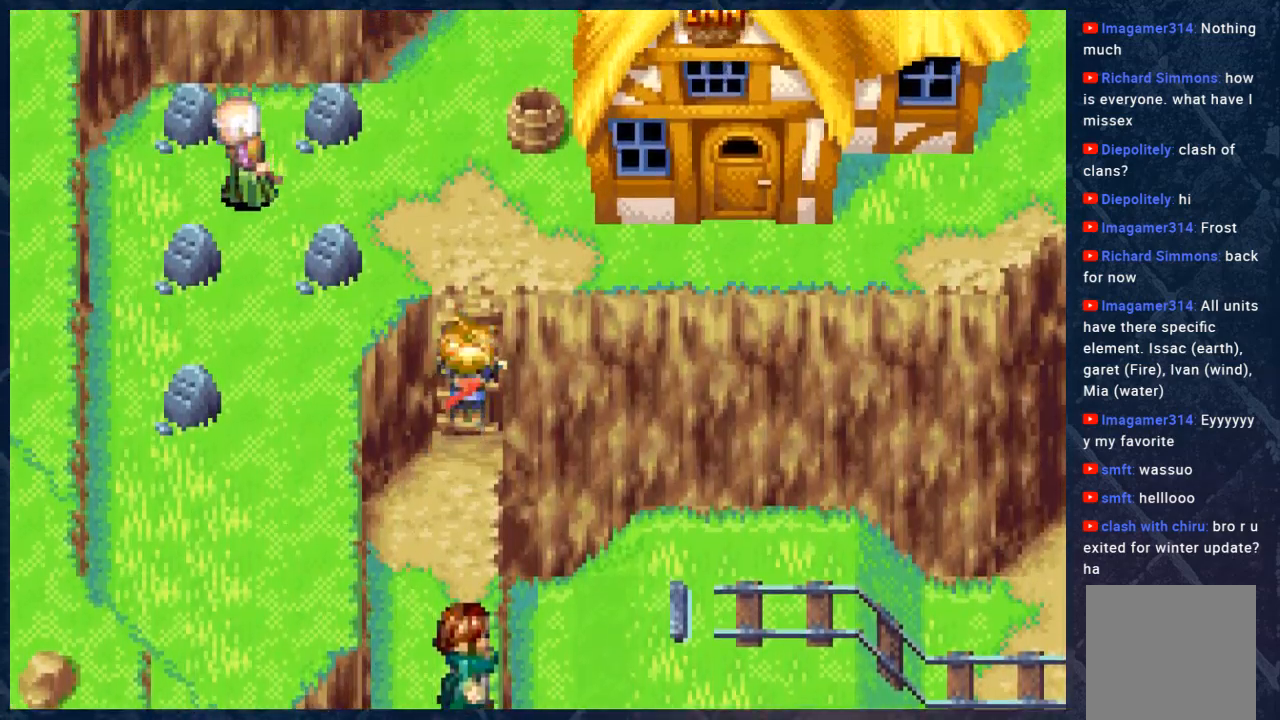
{"buttons": [], "left_stick": "center", "right_stick": "center", "events": [[333, "B", "up"], [417, "left_stick", "center"]]}
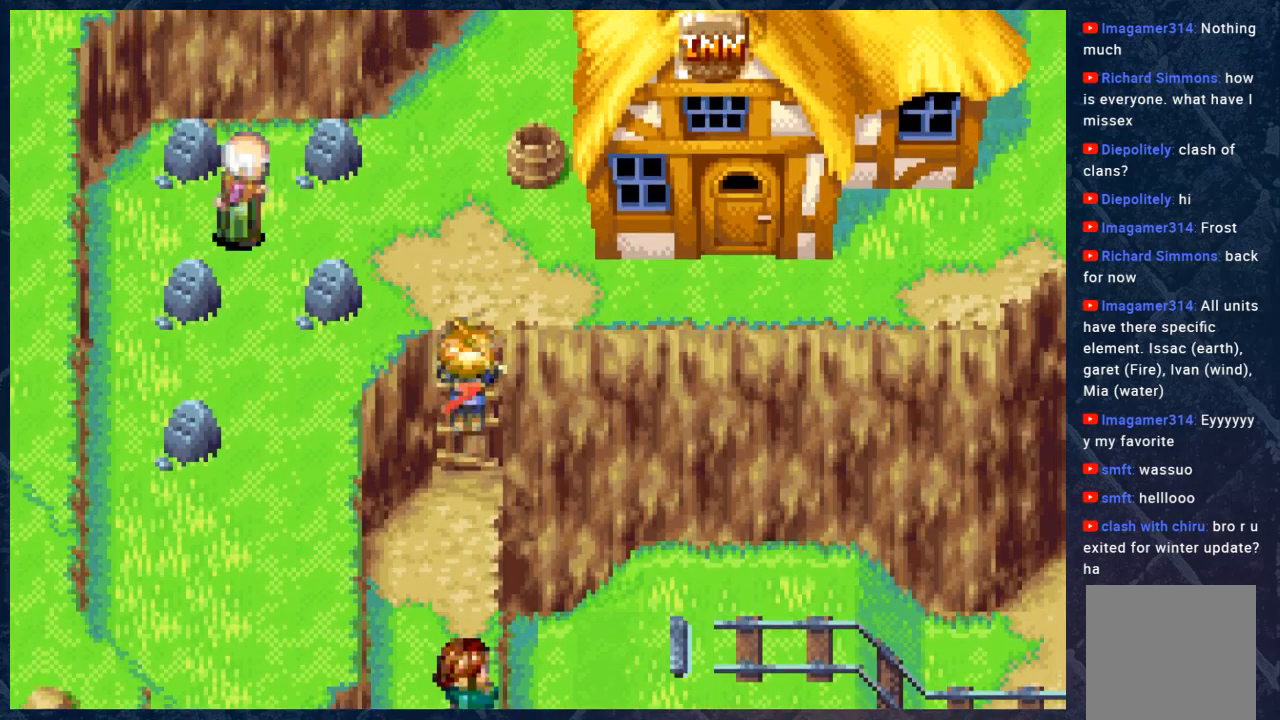
{"buttons": ["B"], "left_stick": "down", "right_stick": "center", "events": [[33, "left_stick", "down"], [133, "B", "down"]]}
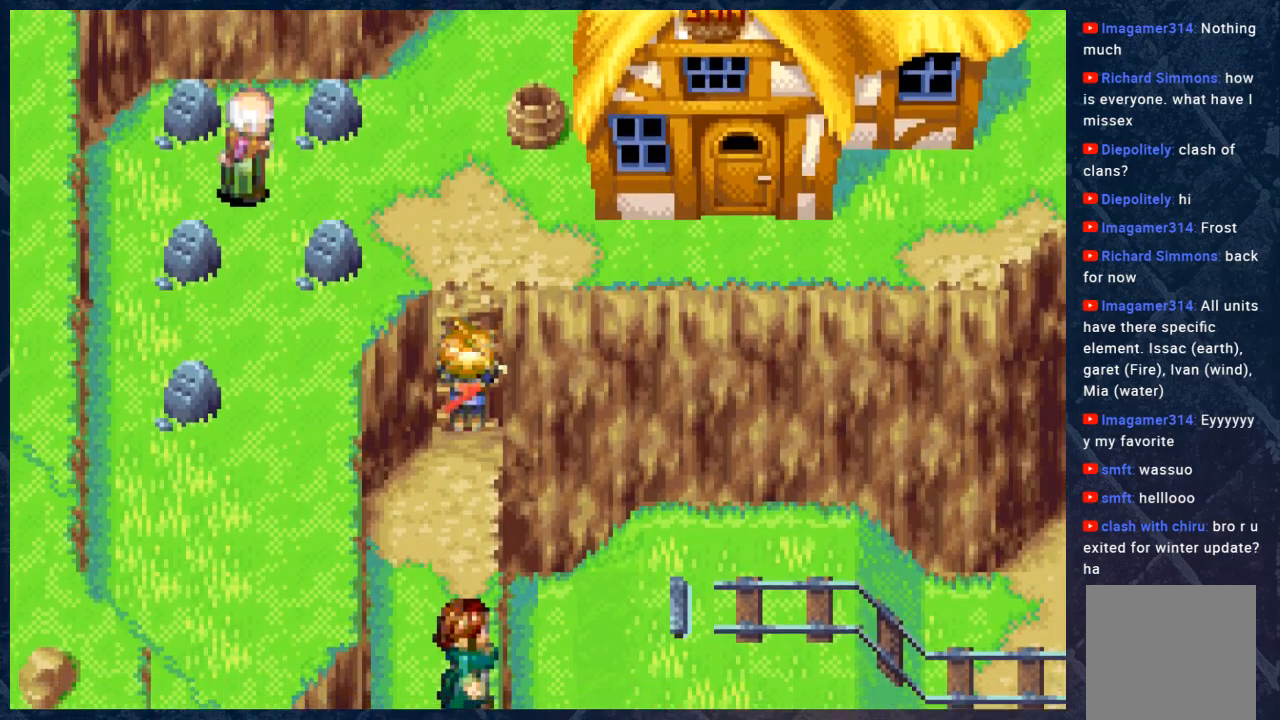
{"buttons": ["B"], "left_stick": "down-left", "right_stick": "center", "events": [[200, "left_stick", "down-left"]]}
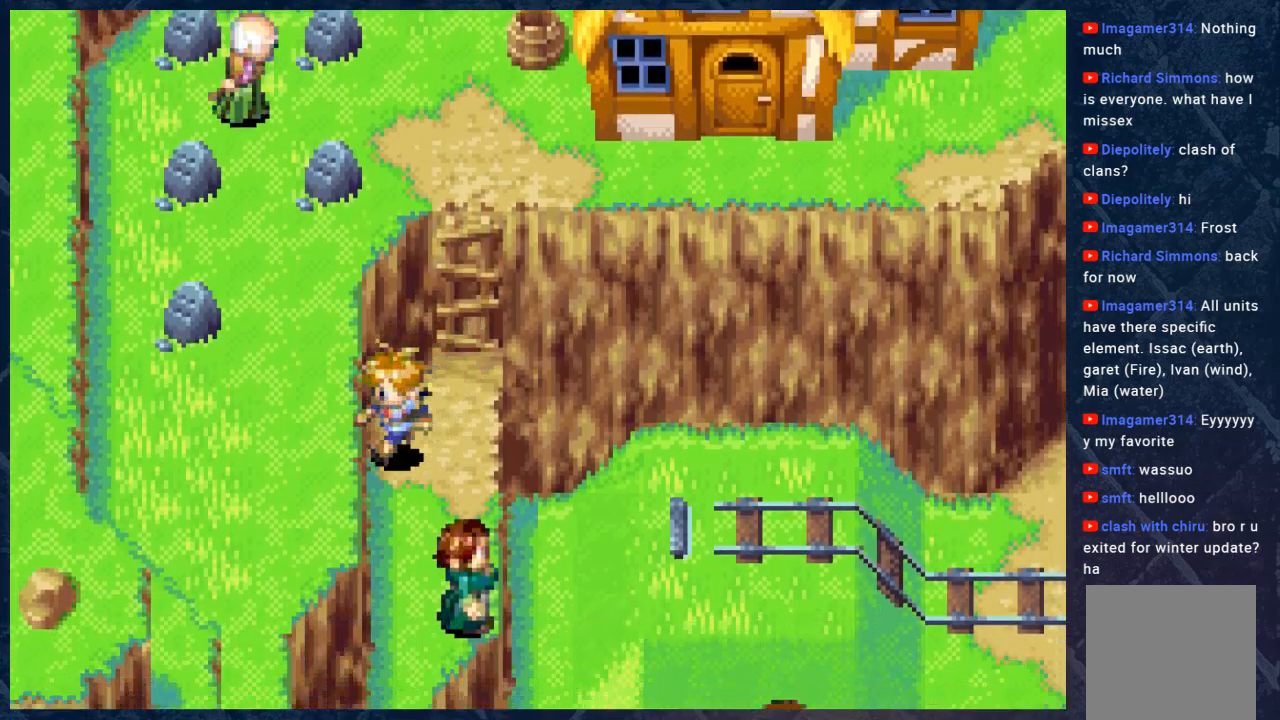
{"buttons": ["B"], "left_stick": "down", "right_stick": "center", "events": [[117, "left_stick", "down"]]}
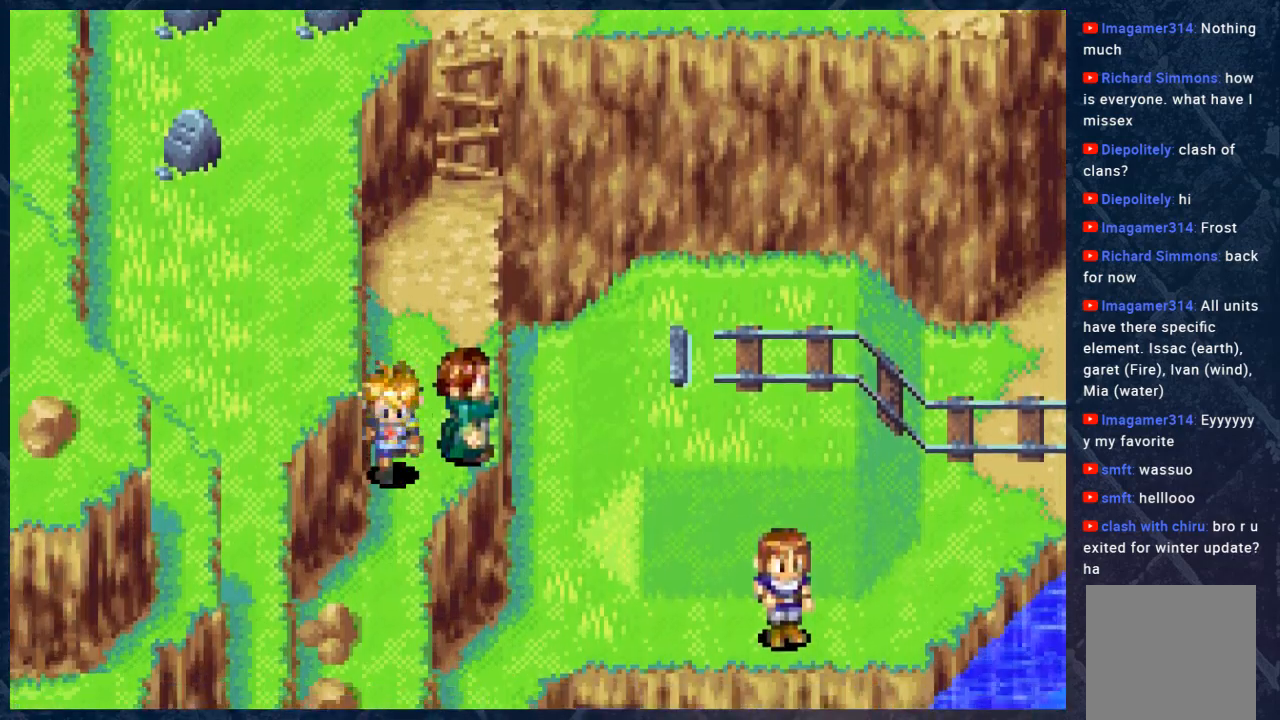
{"buttons": ["B"], "left_stick": "down", "right_stick": "center", "events": []}
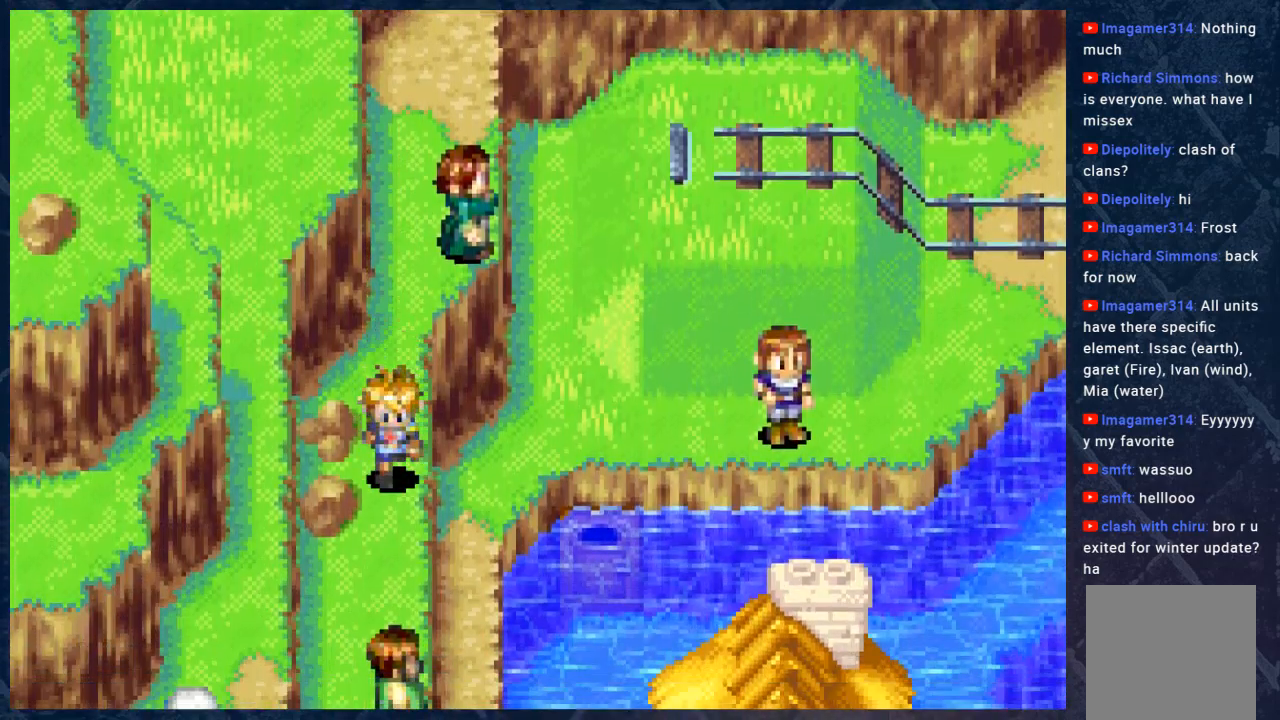
{"buttons": ["B"], "left_stick": "down", "right_stick": "center", "events": []}
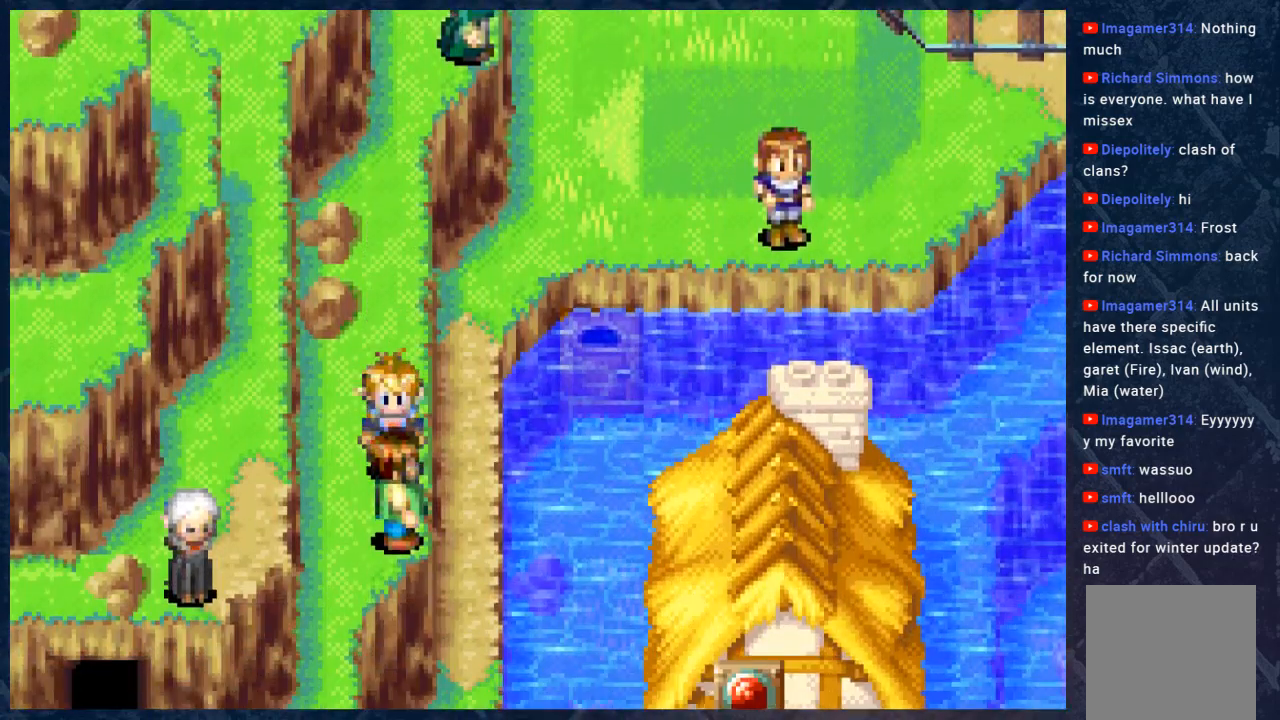
{"buttons": ["B"], "left_stick": "down", "right_stick": "center", "events": [[283, "left_stick", "down-left"], [500, "left_stick", "down"]]}
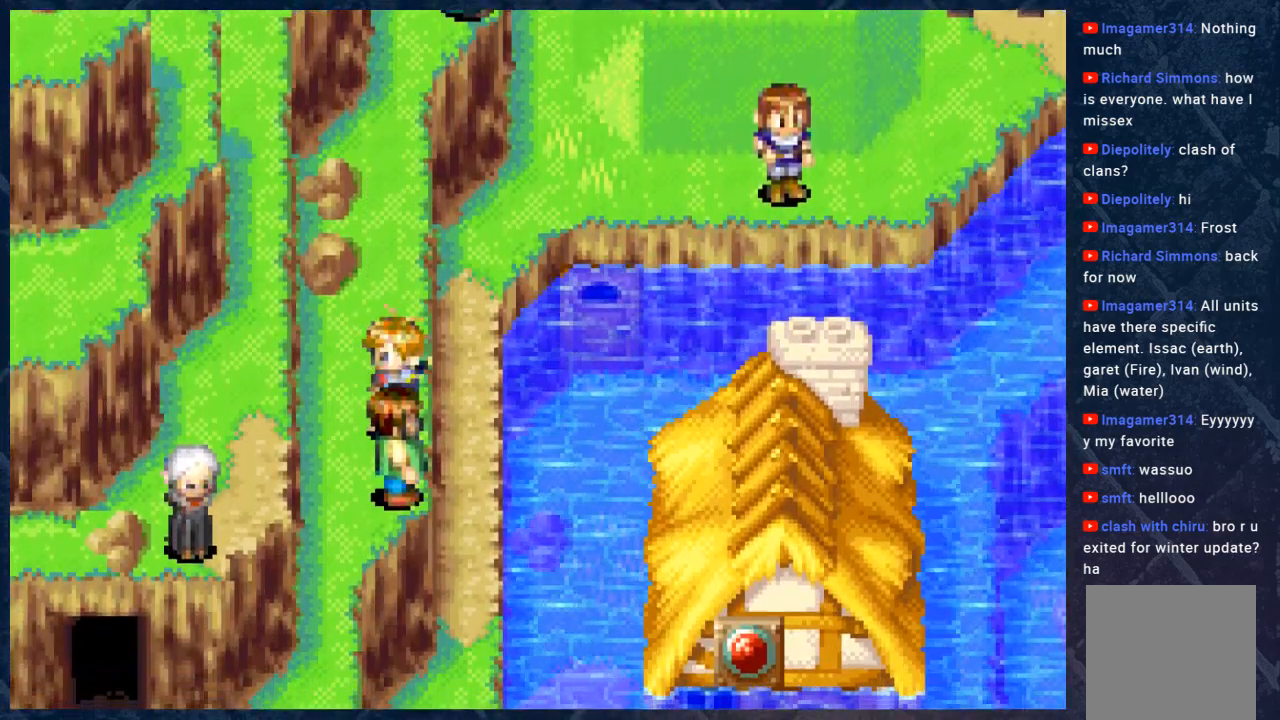
{"buttons": ["B"], "left_stick": "down", "right_stick": "center", "events": [[233, "left_stick", "left"], [383, "left_stick", "down"]]}
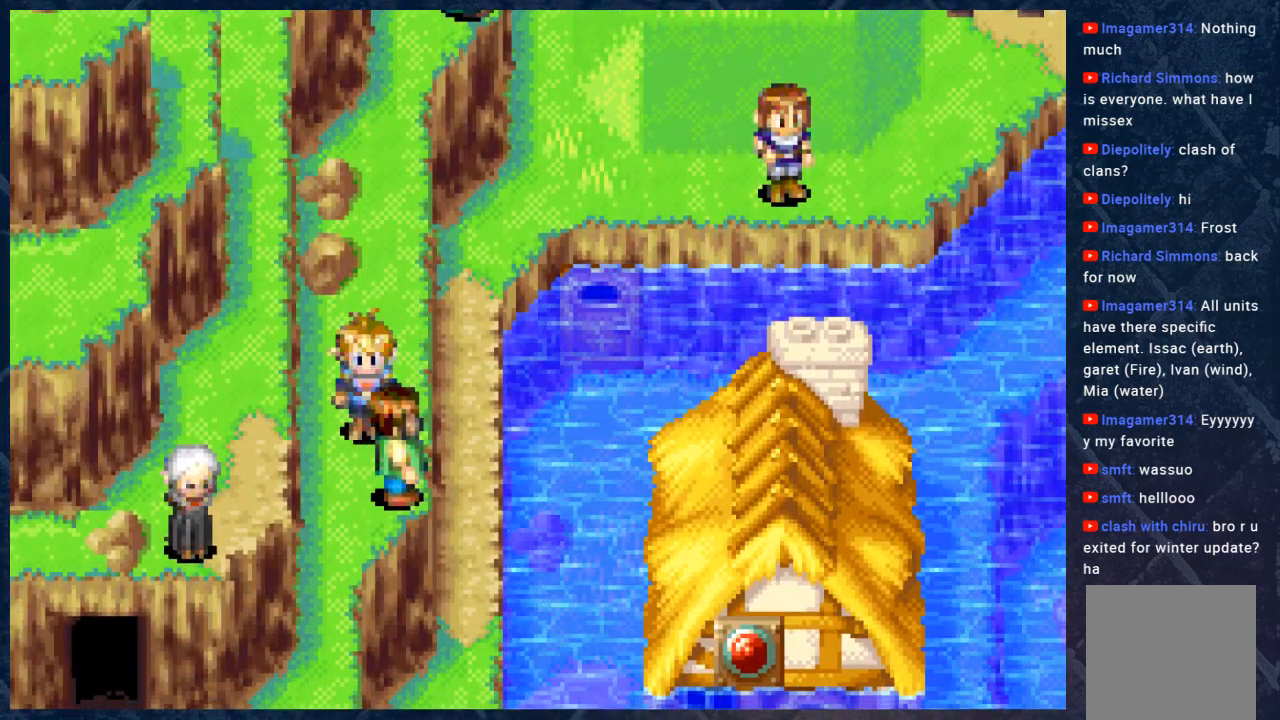
{"buttons": ["B"], "left_stick": "down", "right_stick": "center", "events": [[100, "left_stick", "down-left"], [283, "left_stick", "left"], [450, "left_stick", "down"]]}
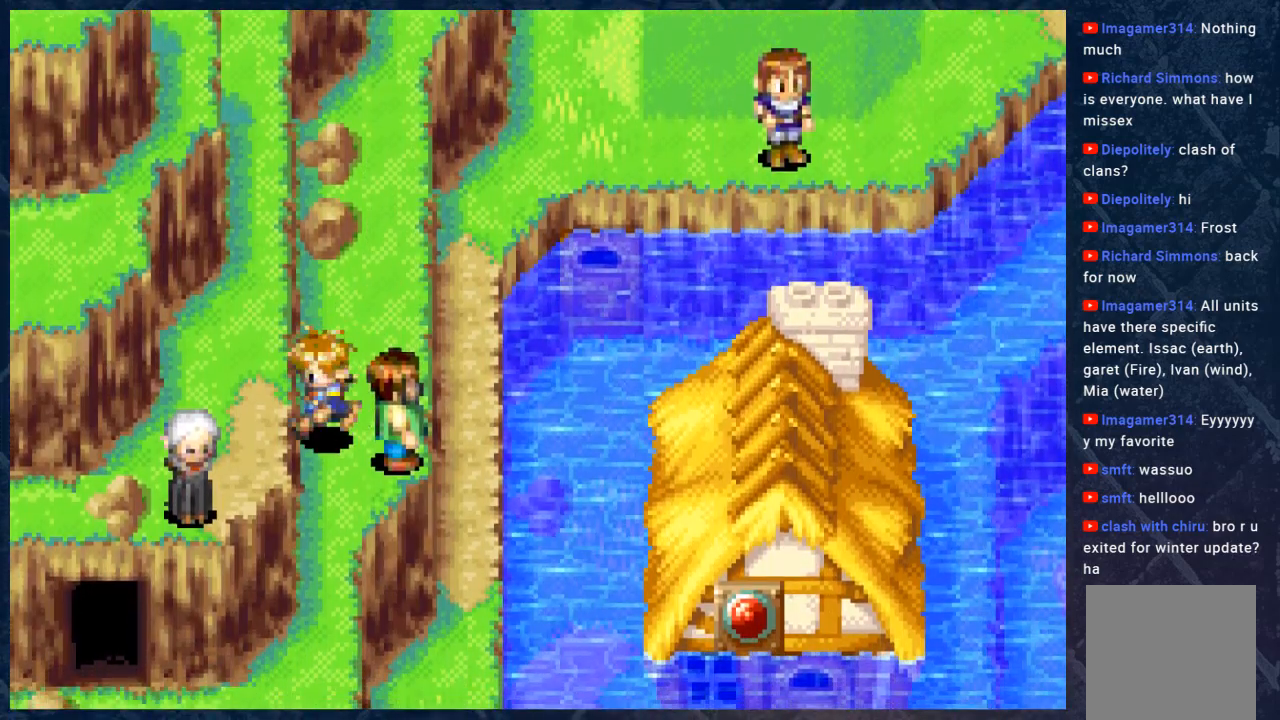
{"buttons": ["B"], "left_stick": "down", "right_stick": "center", "events": []}
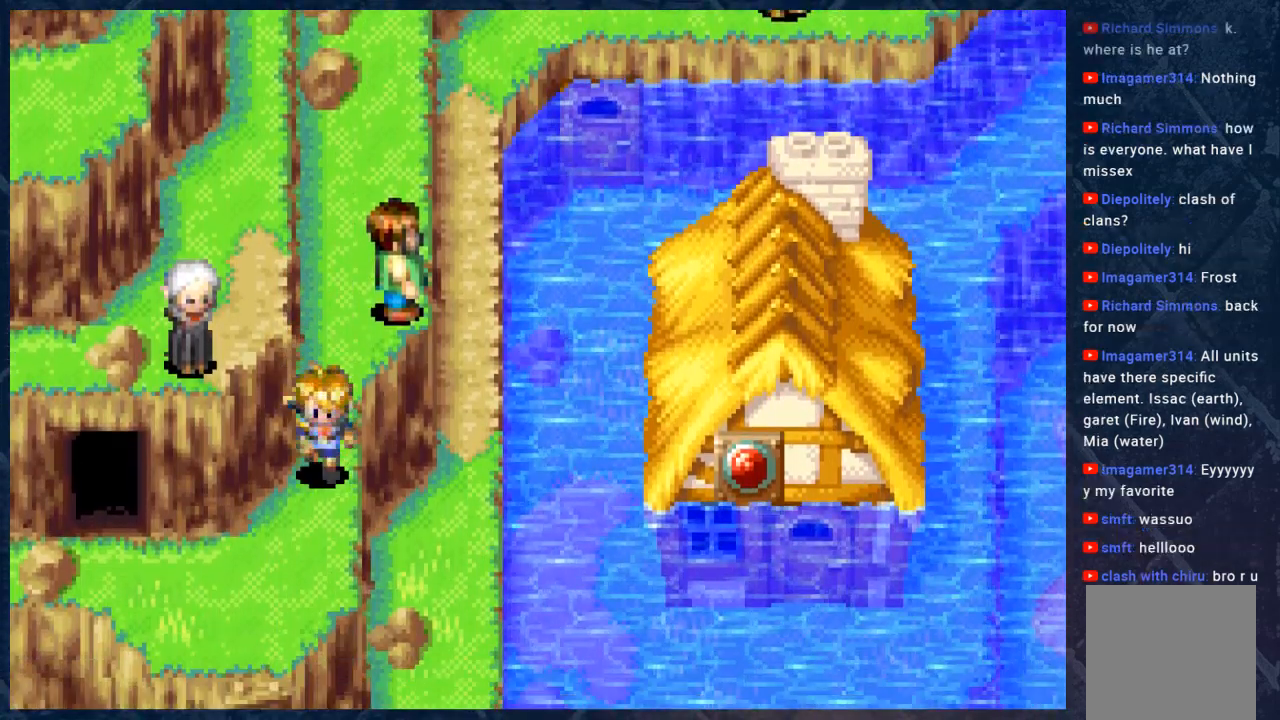
{"buttons": ["B"], "left_stick": "down-left", "right_stick": "center", "events": [[250, "left_stick", "left"], [417, "left_stick", "down-left"]]}
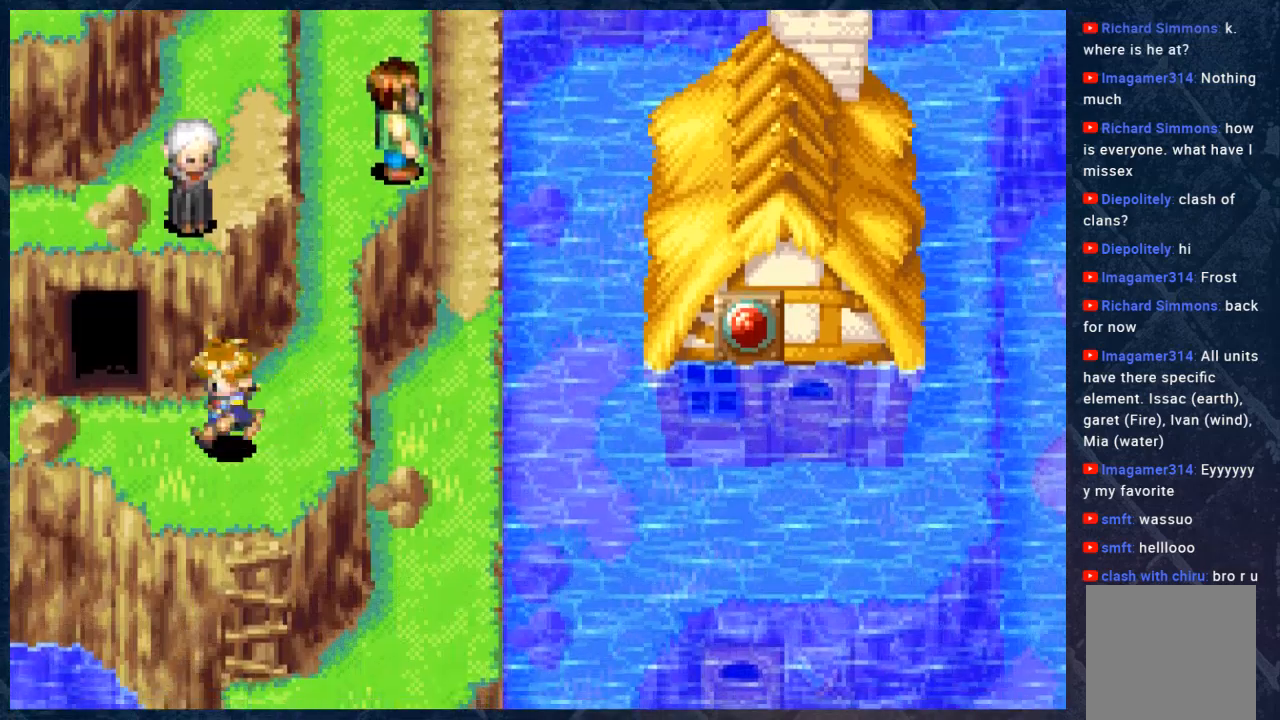
{"buttons": ["B"], "left_stick": "down", "right_stick": "center", "events": [[50, "left_stick", "down"], [300, "left_stick", "down-right"], [400, "left_stick", "down"]]}
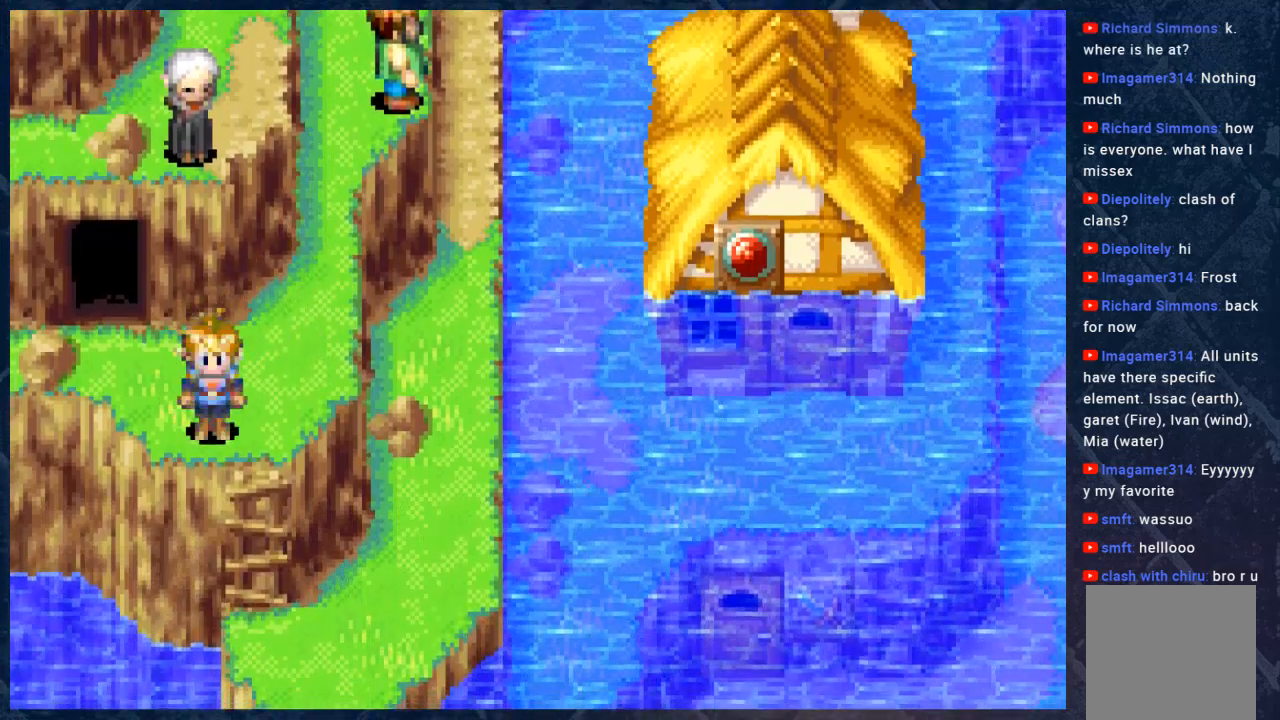
{"buttons": ["B"], "left_stick": "down", "right_stick": "center", "events": []}
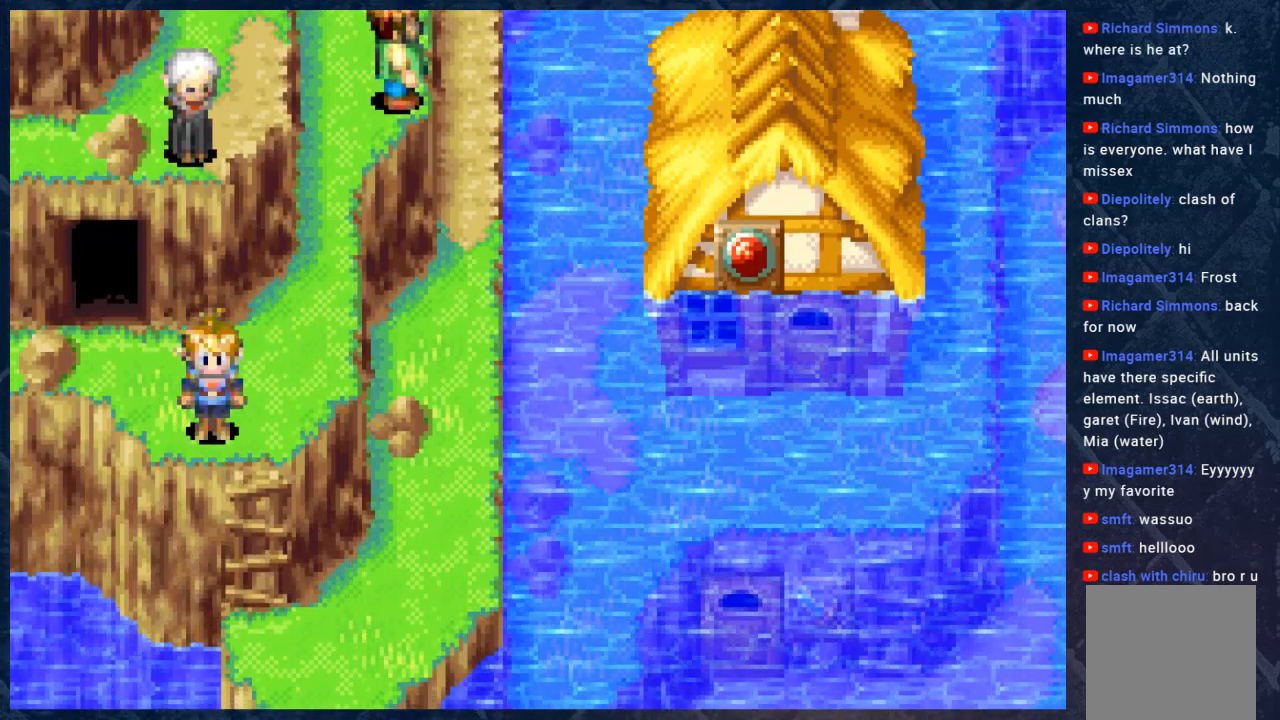
{"buttons": ["B"], "left_stick": "down", "right_stick": "center", "events": []}
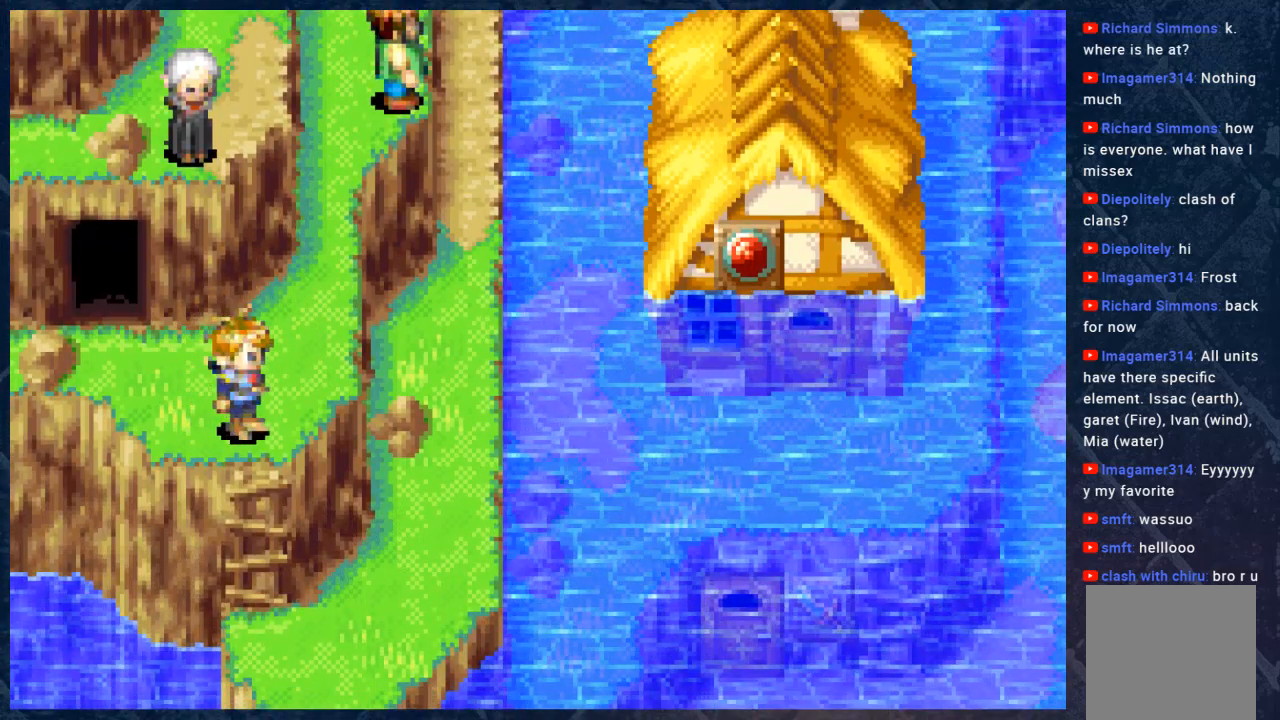
{"buttons": ["B"], "left_stick": "down", "right_stick": "center", "events": [[117, "left_stick", "down-right"], [233, "left_stick", "down"]]}
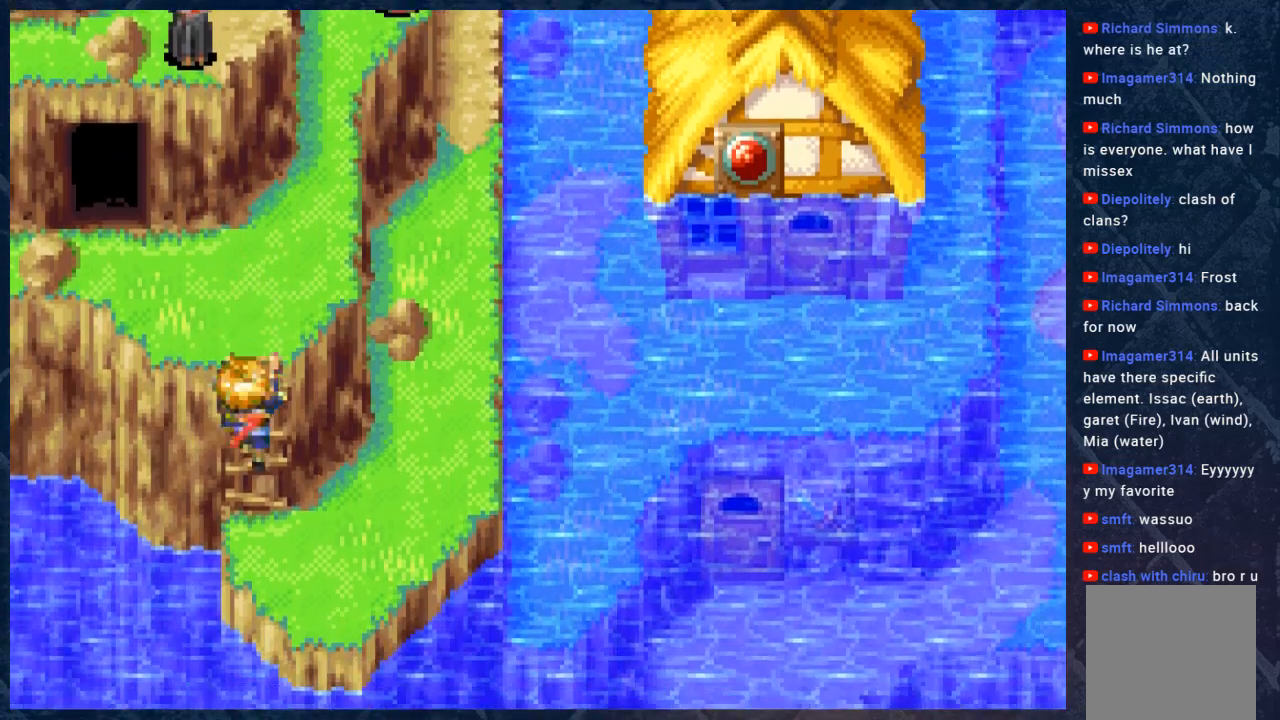
{"buttons": ["B"], "left_stick": "down", "right_stick": "center", "events": []}
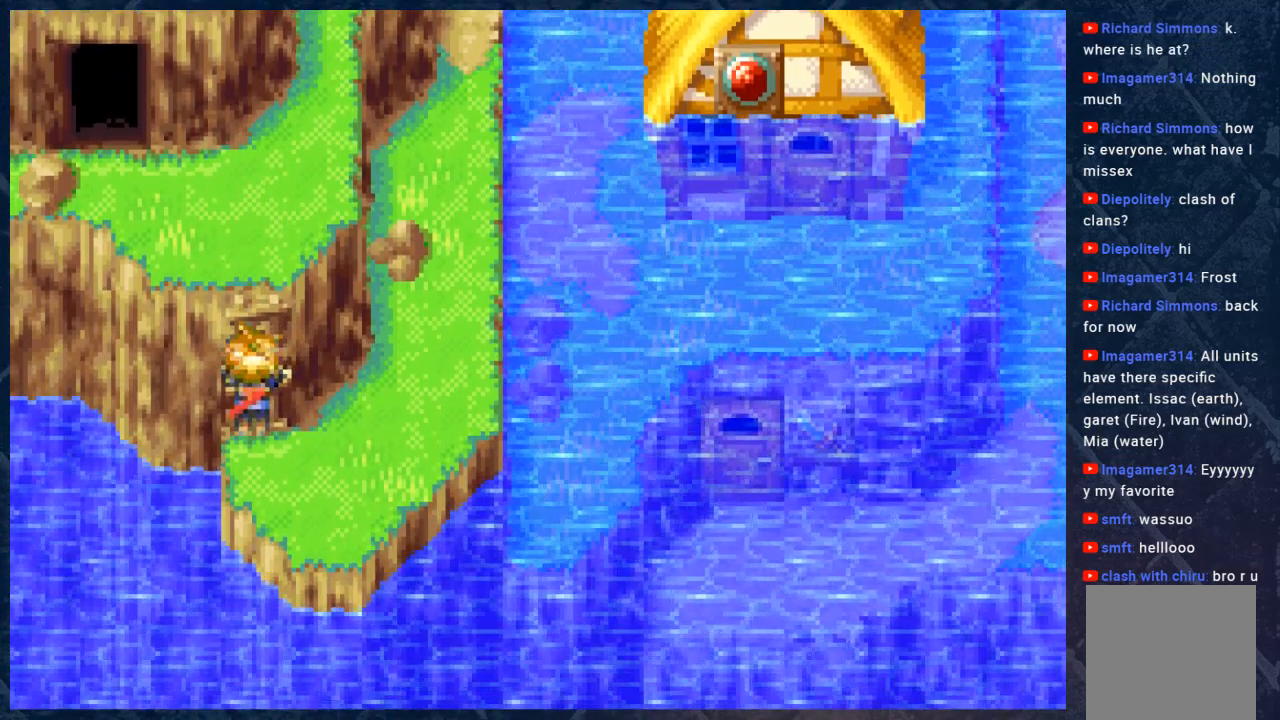
{"buttons": ["B"], "left_stick": "right", "right_stick": "center", "events": [[50, "left_stick", "down-right"], [300, "left_stick", "down"], [500, "left_stick", "right"]]}
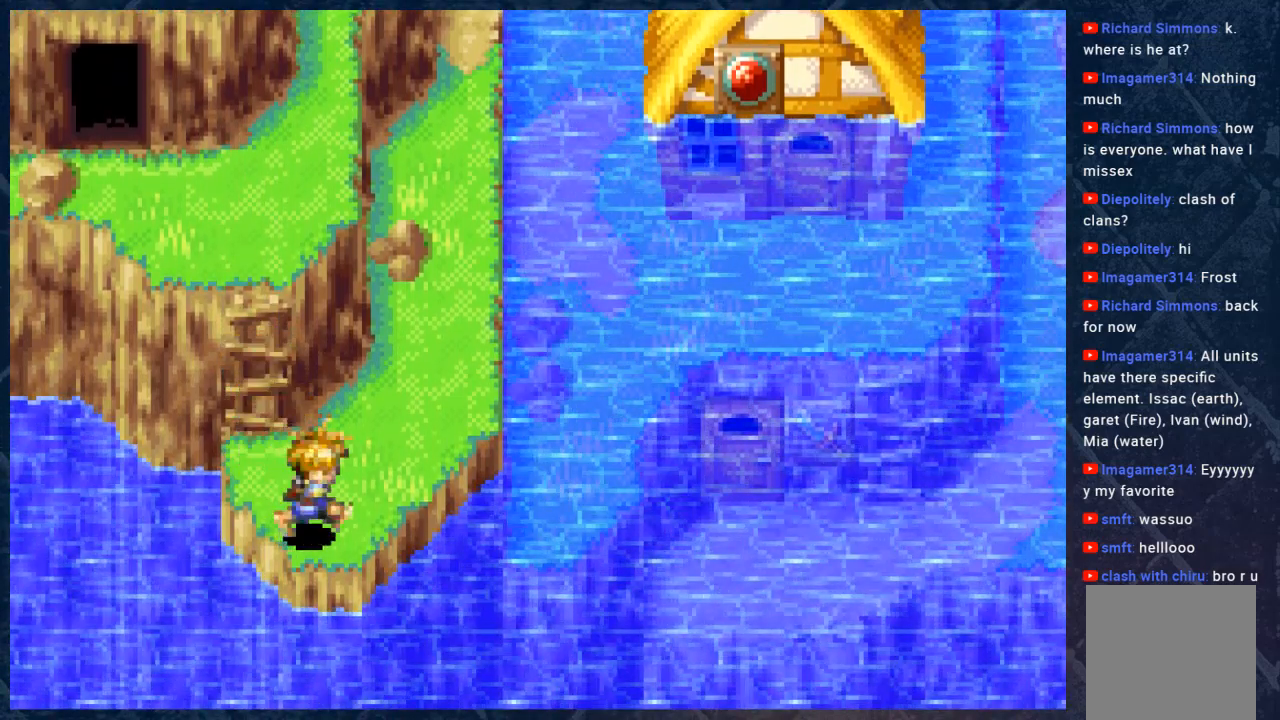
{"buttons": ["B"], "left_stick": "up-right", "right_stick": "center", "events": [[150, "left_stick", "up-right"]]}
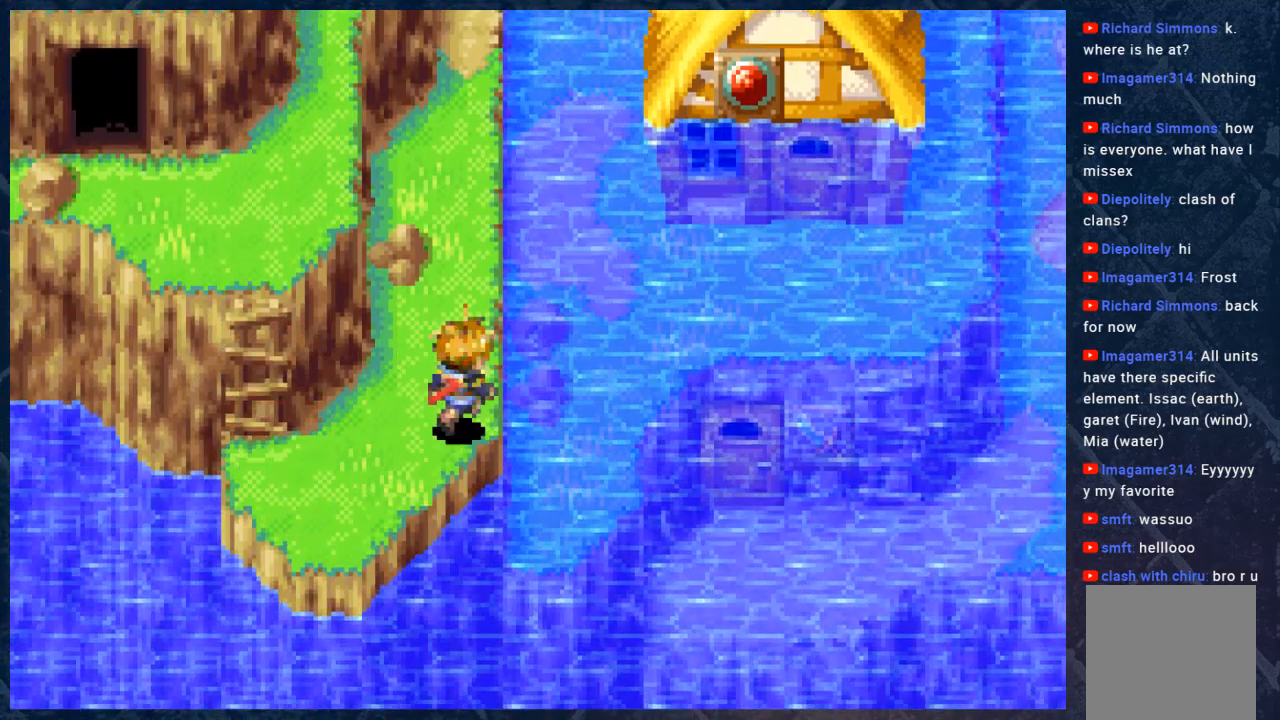
{"buttons": ["B"], "left_stick": "up-right", "right_stick": "center", "events": []}
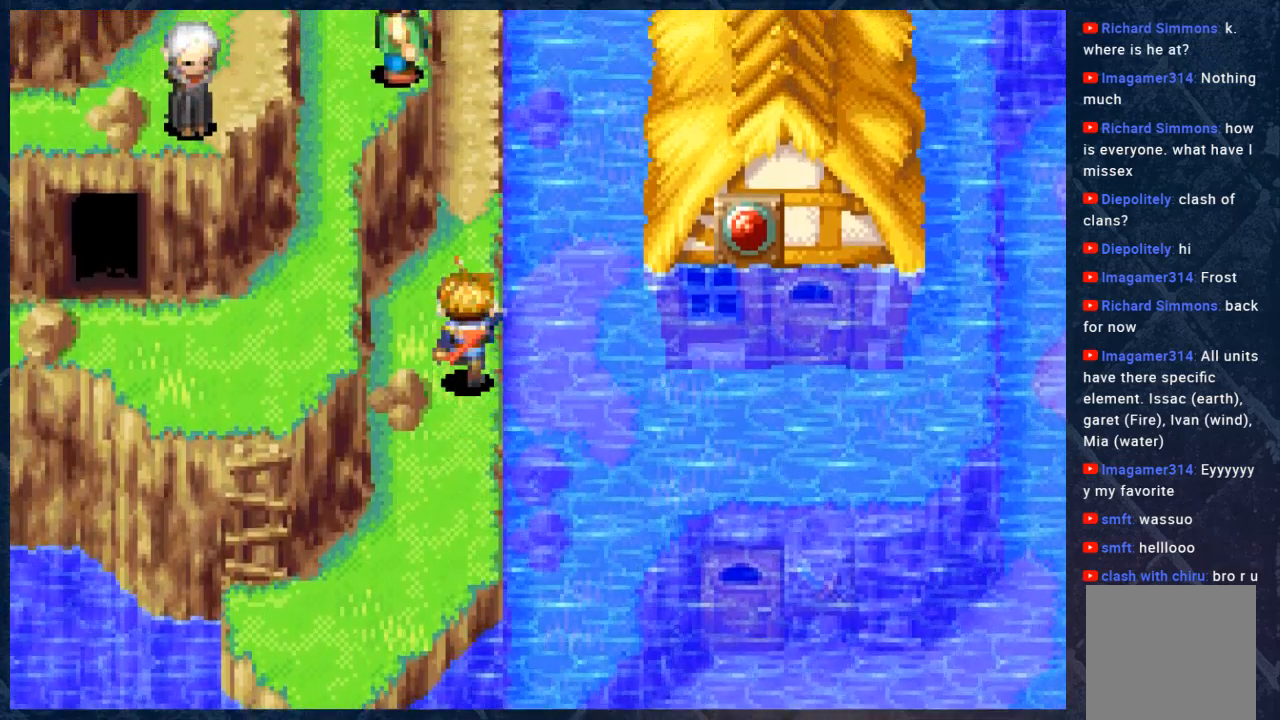
{"buttons": ["B"], "left_stick": "up", "right_stick": "center", "events": [[300, "left_stick", "center"], [500, "left_stick", "up"]]}
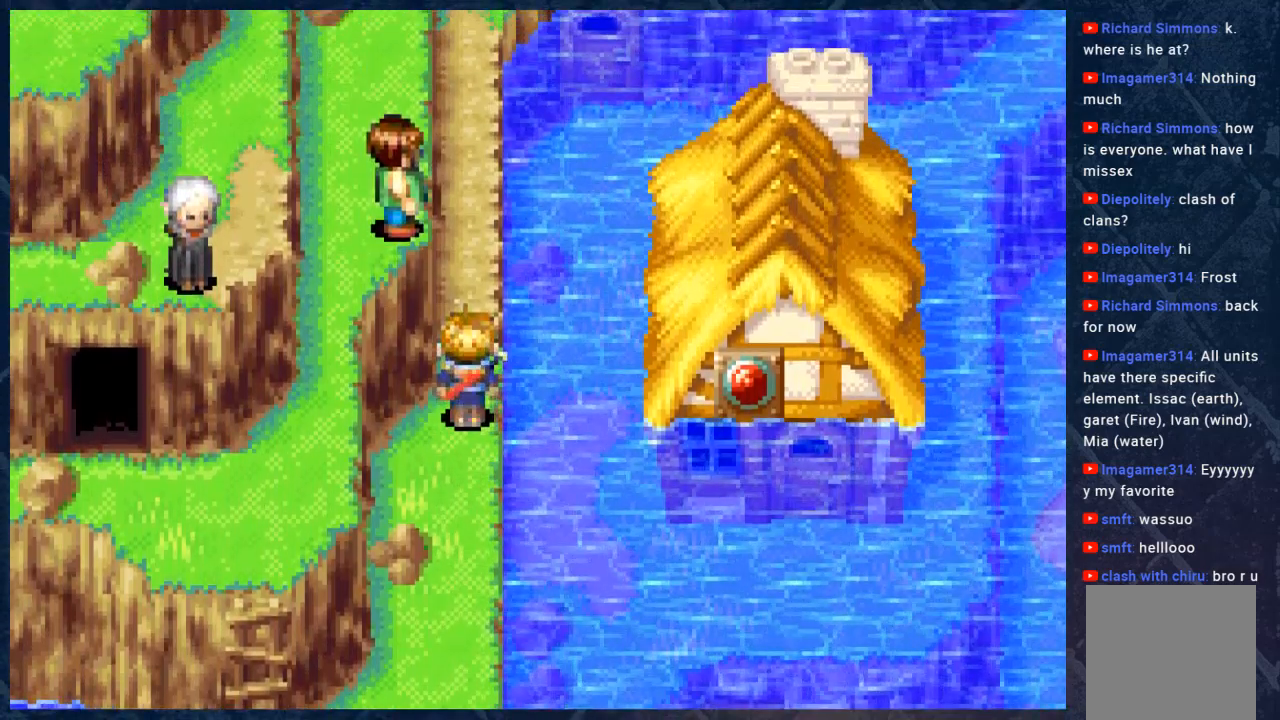
{"buttons": ["B"], "left_stick": "up", "right_stick": "center", "events": []}
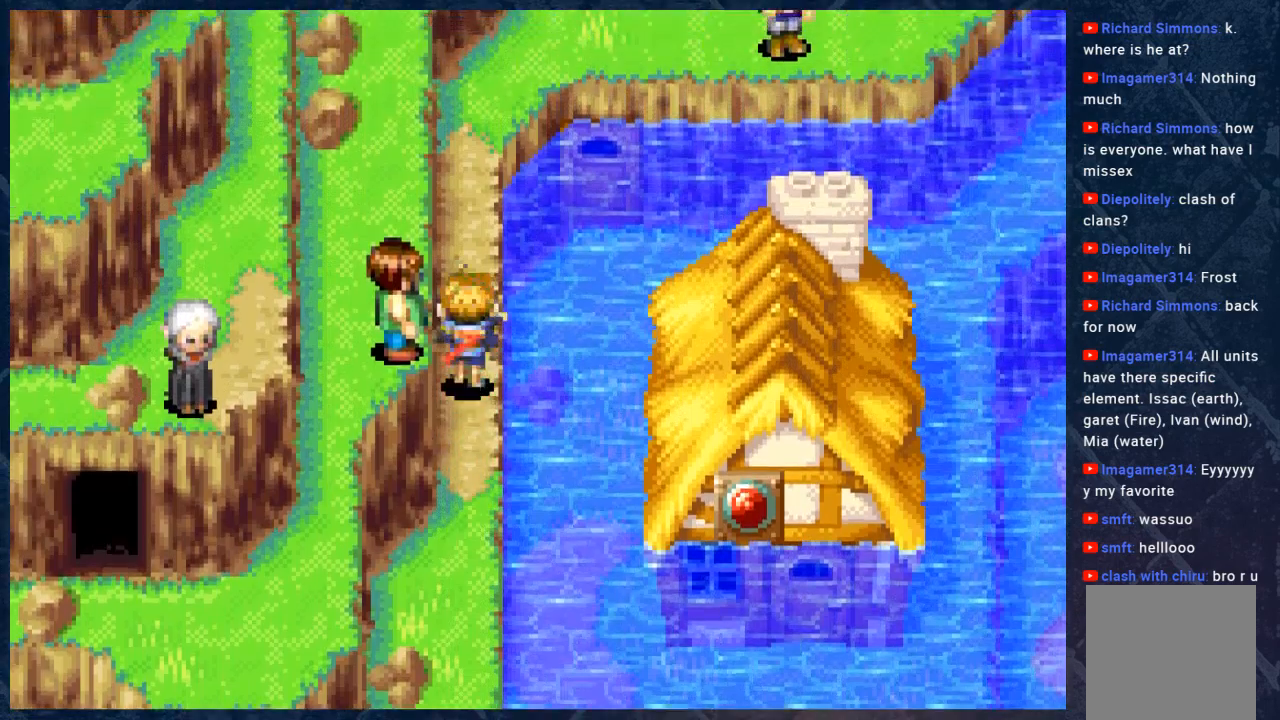
{"buttons": ["B"], "left_stick": "up", "right_stick": "center", "events": []}
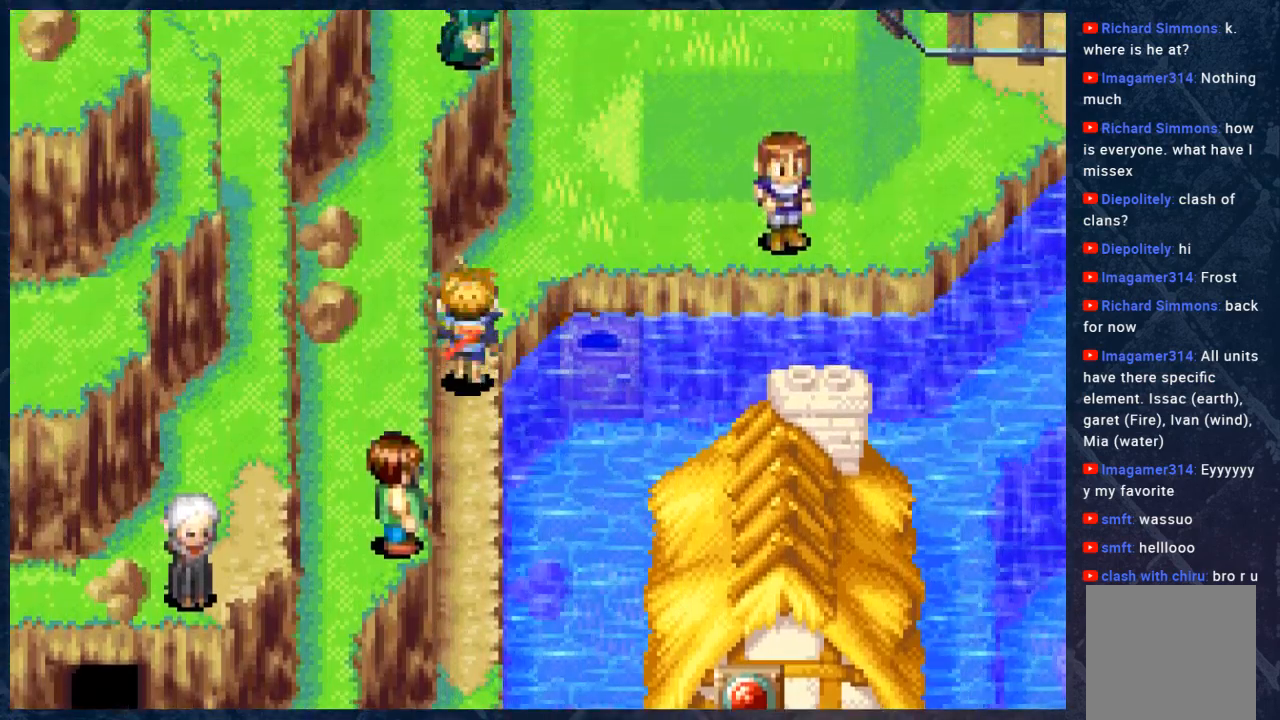
{"buttons": ["B"], "left_stick": "up-right", "right_stick": "center", "events": [[183, "left_stick", "up-right"]]}
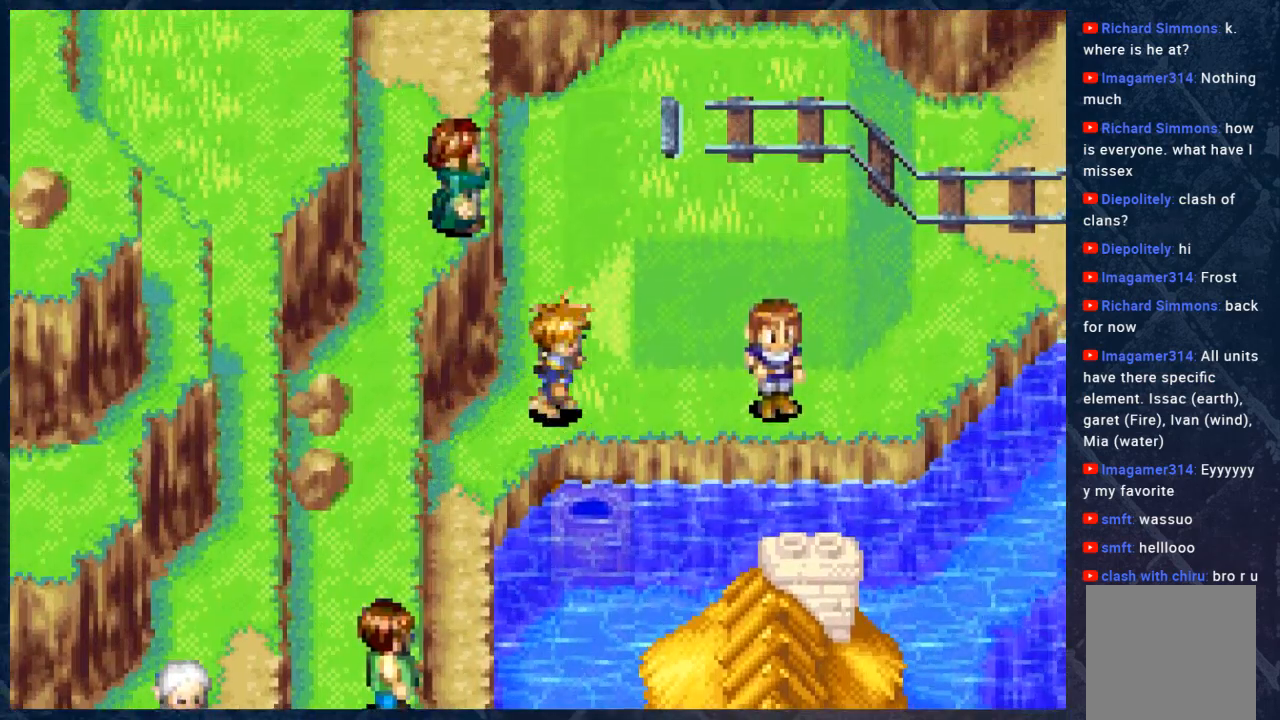
{"buttons": ["B"], "left_stick": "up-right", "right_stick": "center", "events": []}
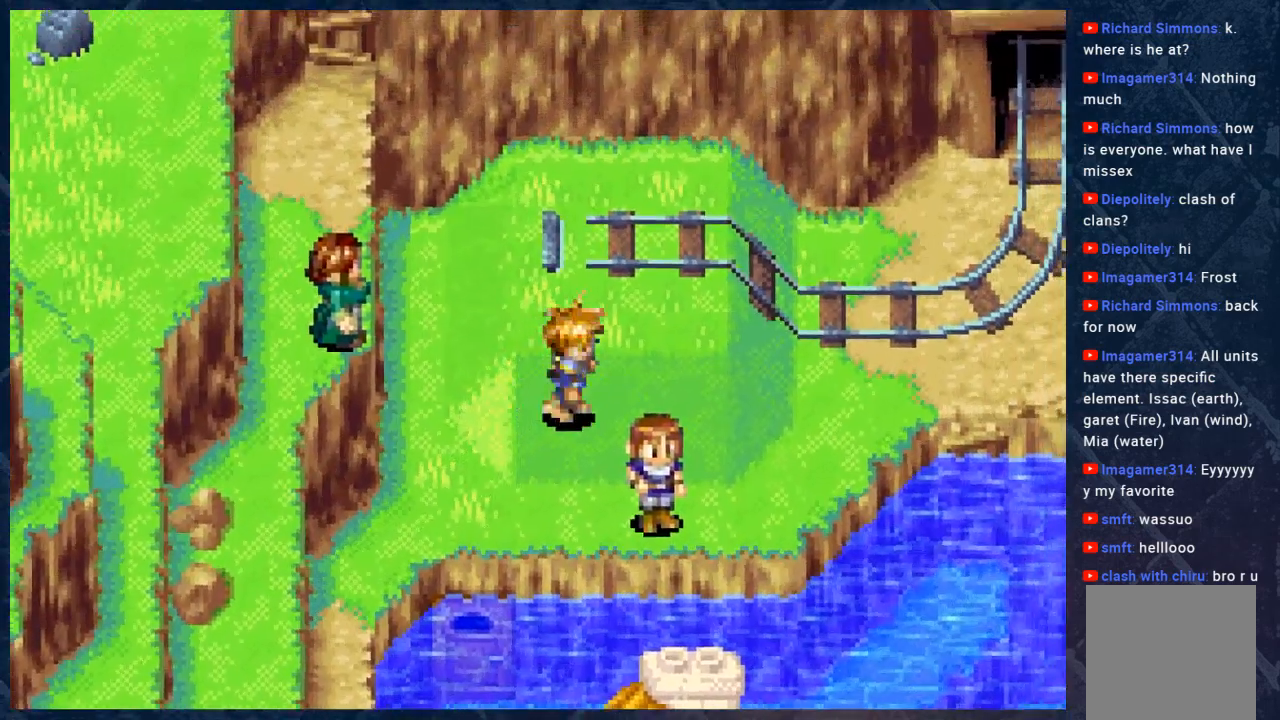
{"buttons": ["B"], "left_stick": "up-right", "right_stick": "center", "events": []}